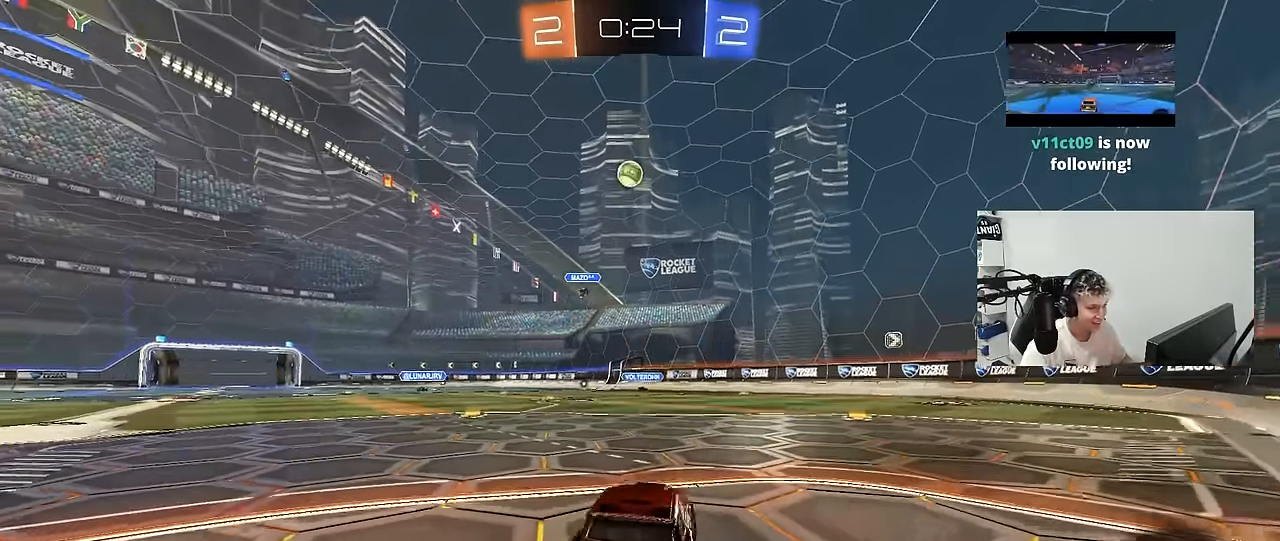
Gameplay with keyboard and mouse; each line is a JSON object with the keys and mouse buttons held at the frame after it. "events" lists presses ("down") and releases ("up") of "1", "2", "3", "4", "5", "a", "alt", "c", "caps_lock", "ctrl", "d", "e", "f", "g", "q", "r", "s", "shift", "space", "t", "tab", "v", "w", "x", "z", "mouse_left", "mouse_wheel" and "mouse_right" between this image and that frame as [ms after this image, input, new state], when the widget could be followed in between. "mouse_left", "mouse_wheel", "mouse_right" = the "left", "wheel", "right" buttons of the "mouse" list. No other keys are recorded. "wheel" means that the mouse wheel is clicked or scrolled. "mouse_move" is the direction in which the mouse moves at that frame (one of eight, or "still"), when it could be read.
{"keys": ["d"], "mouse": ["left"], "mouse_move": "up-right", "events": [[34, "w", "up"], [84, "a", "up"], [84, "mouse_right", "down"], [134, "s", "down"], [234, "d", "down"], [267, "a", "down"], [317, "a", "up"], [367, "mouse_right", "up"], [367, "shift", "down"], [417, "s", "up"], [467, "shift", "up"]]}
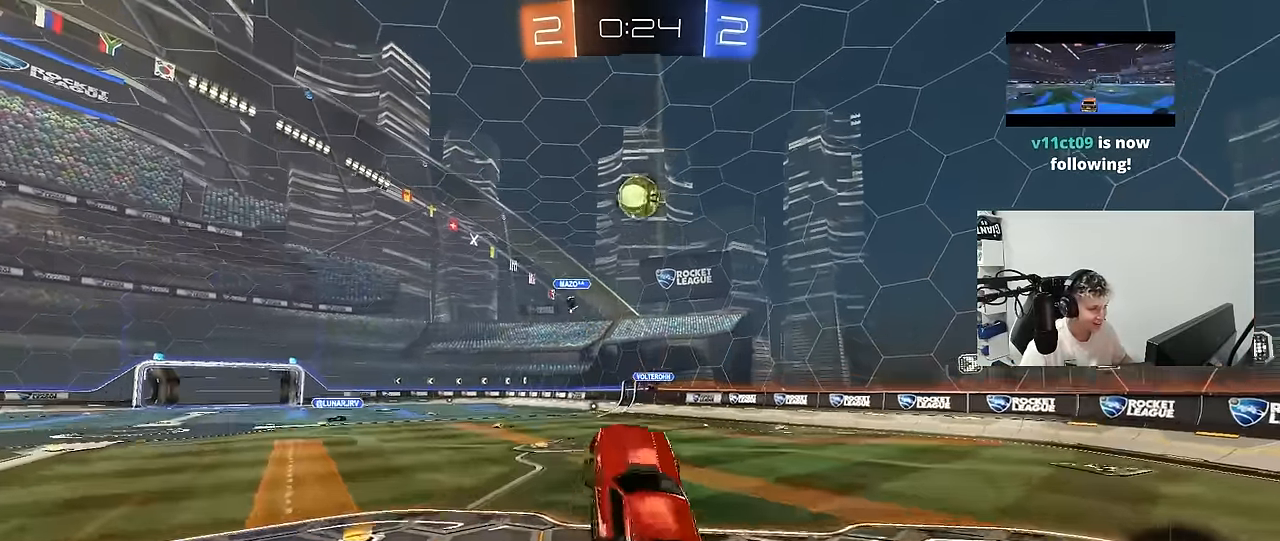
{"keys": ["a", "shift", "w"], "mouse": ["left", "right"], "mouse_move": "still", "events": [[50, "w", "down"], [150, "a", "down"], [150, "d", "up"], [200, "d", "down"], [234, "a", "up"], [284, "d", "up"], [334, "a", "down"], [384, "shift", "down"], [484, "mouse_right", "down"]]}
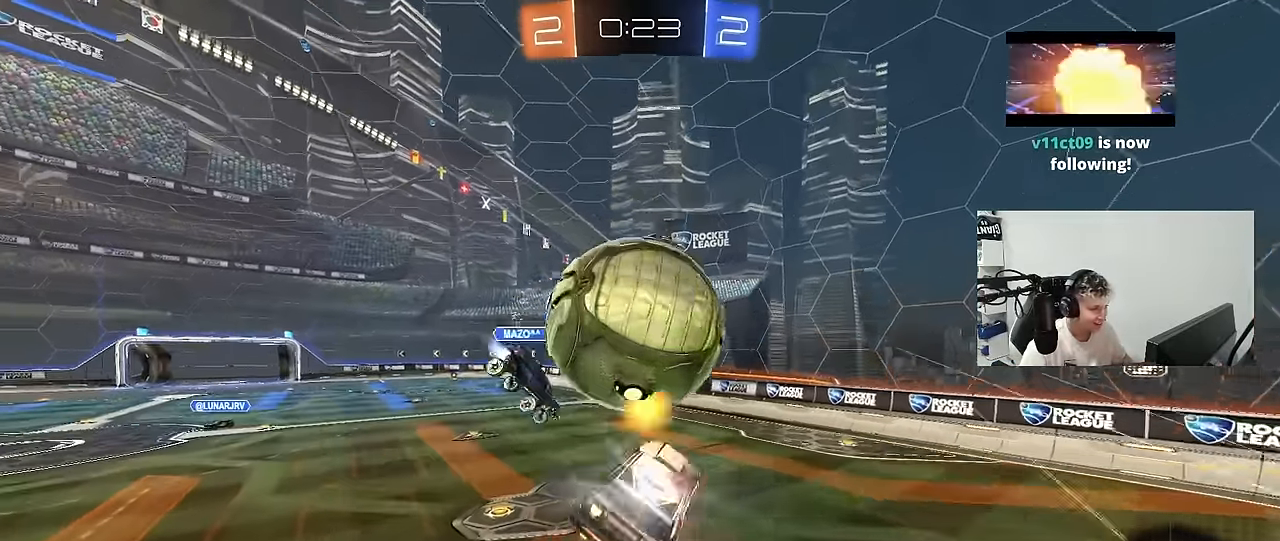
{"keys": ["a", "s", "shift"], "mouse": [], "mouse_move": "still", "events": [[34, "s", "down"], [34, "w", "up"], [217, "mouse_right", "up"], [267, "mouse_left", "up"]]}
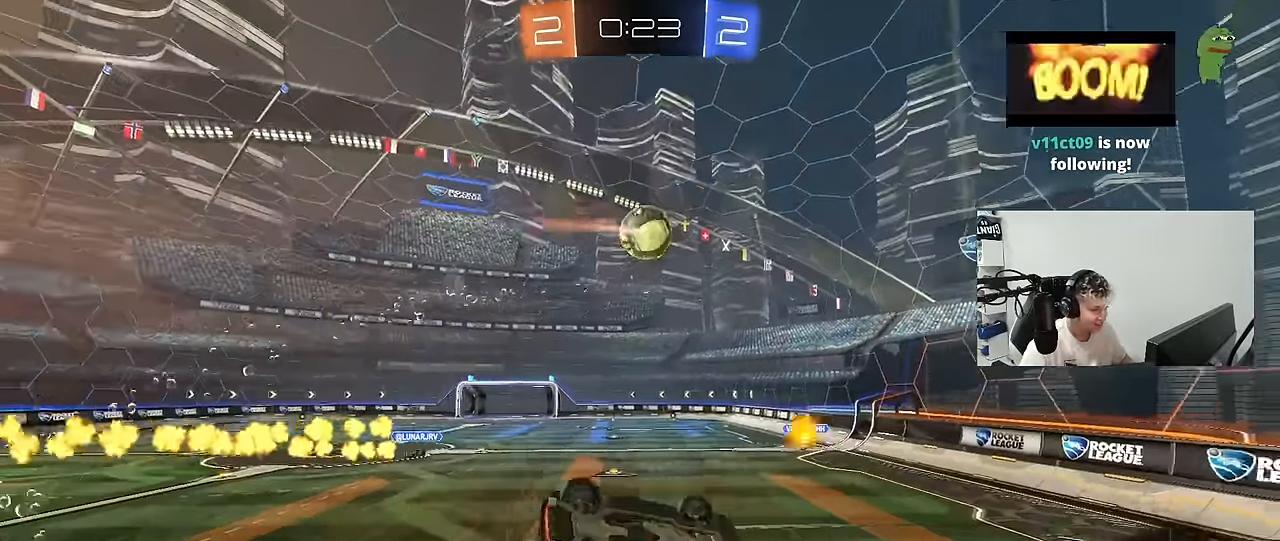
{"keys": ["s", "space"], "mouse": [], "mouse_move": "still", "events": [[134, "s", "up"], [234, "s", "down"], [417, "shift", "up"], [467, "a", "up"], [467, "space", "down"]]}
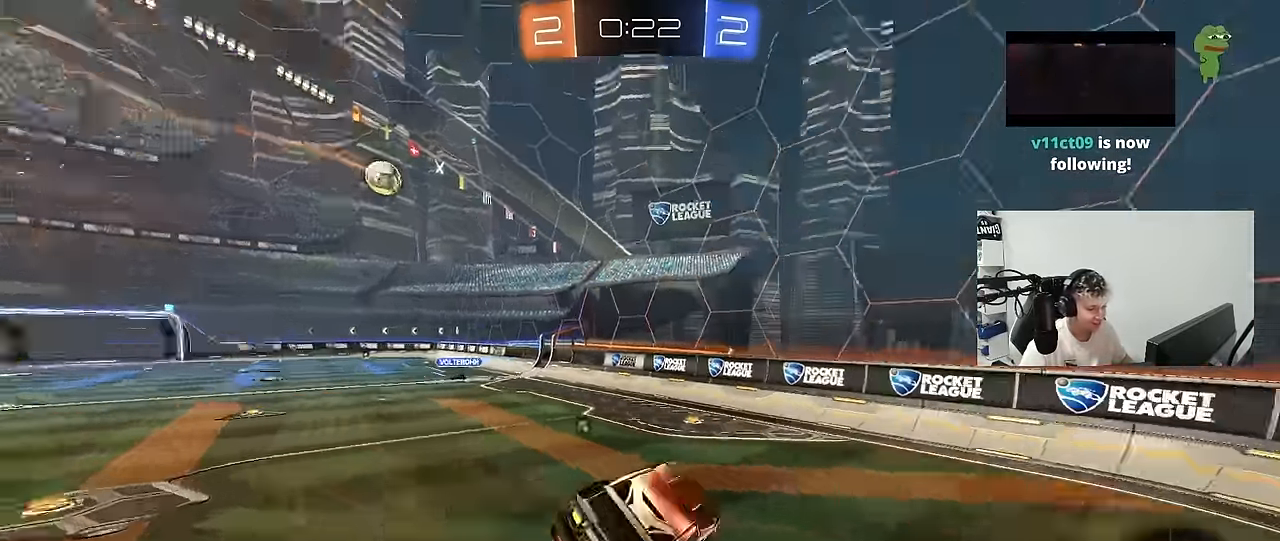
{"keys": ["d", "space", "w"], "mouse": [], "mouse_move": "still", "events": [[17, "s", "up"], [50, "tab", "down"], [100, "d", "down"], [150, "space", "up"], [200, "d", "up"], [334, "space", "down"], [334, "tab", "up"], [434, "d", "down"], [484, "w", "down"]]}
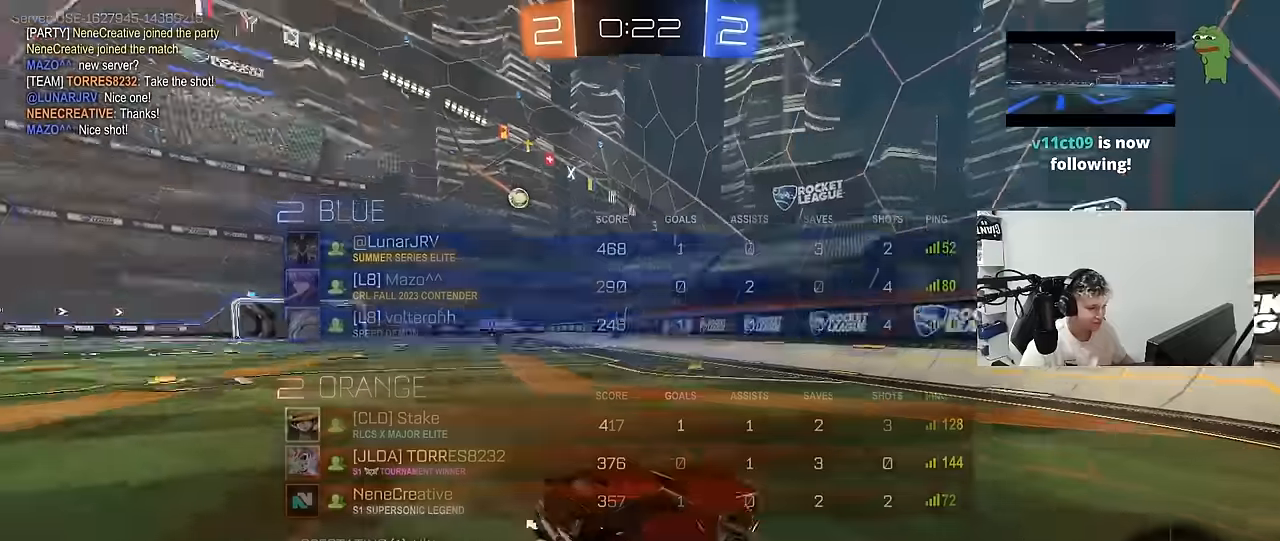
{"keys": ["a", "w"], "mouse": [], "mouse_move": "up-right", "events": [[34, "space", "up"], [67, "d", "up"], [217, "a", "down"], [267, "shift", "down"], [350, "shift", "up"]]}
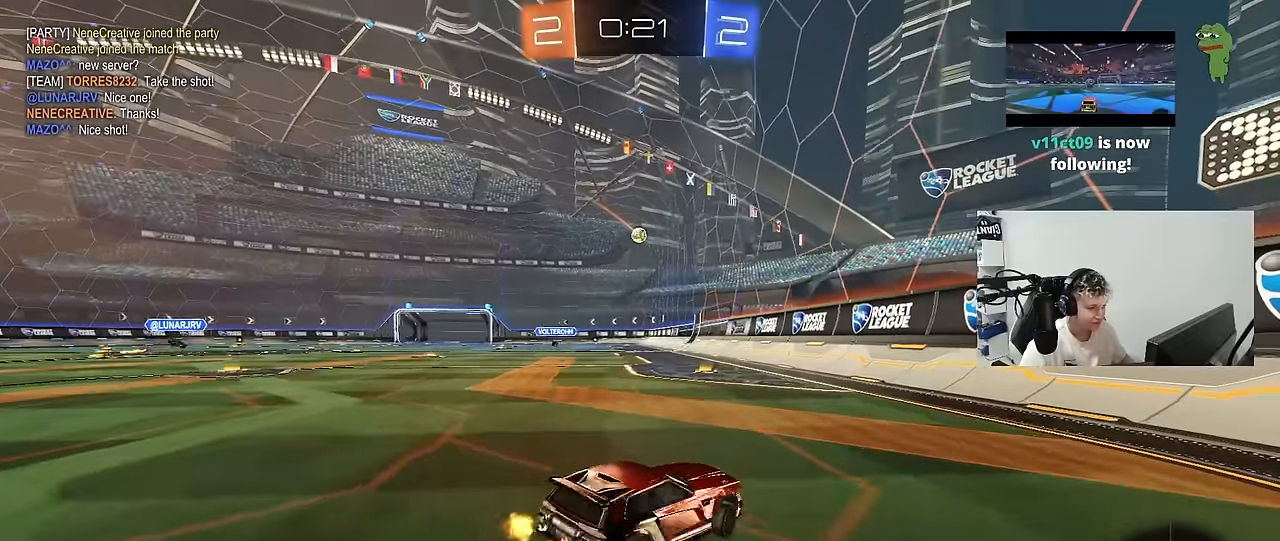
{"keys": ["a", "s", "shift"], "mouse": ["left"], "mouse_move": "still", "events": [[34, "mouse_left", "down"], [234, "a", "up"], [284, "d", "down"], [284, "mouse_right", "down"], [317, "d", "up"], [317, "shift", "down"], [367, "a", "down"], [367, "mouse_right", "up"], [417, "mouse_right", "down"], [467, "mouse_right", "up"], [467, "s", "down"], [467, "w", "up"]]}
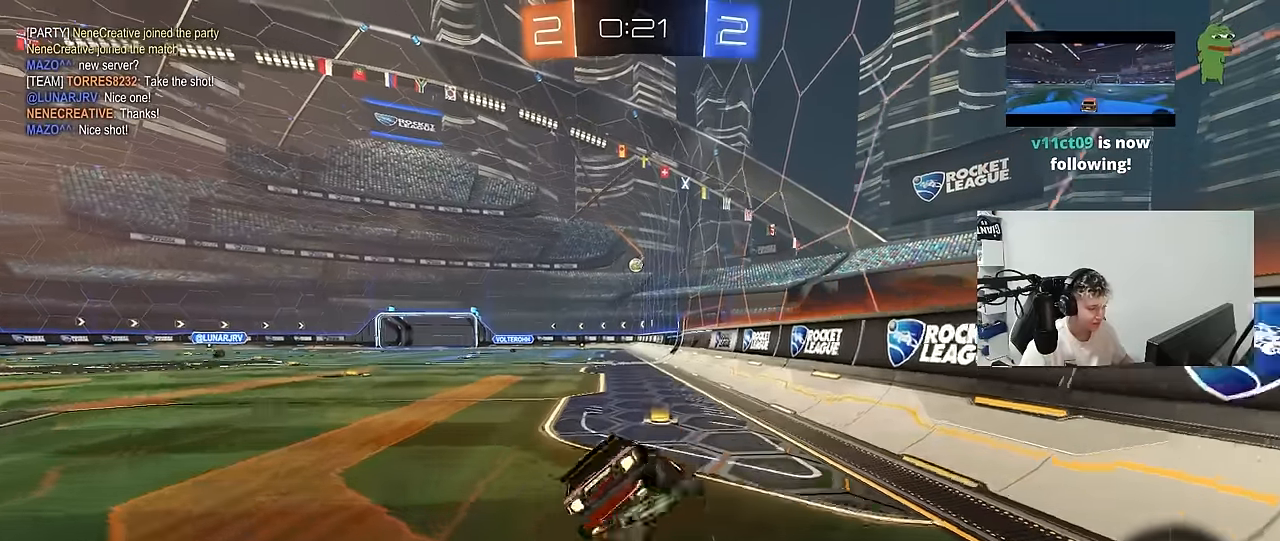
{"keys": ["a", "s", "shift"], "mouse": ["left"], "mouse_move": "still", "events": [[334, "s", "up"], [434, "s", "down"]]}
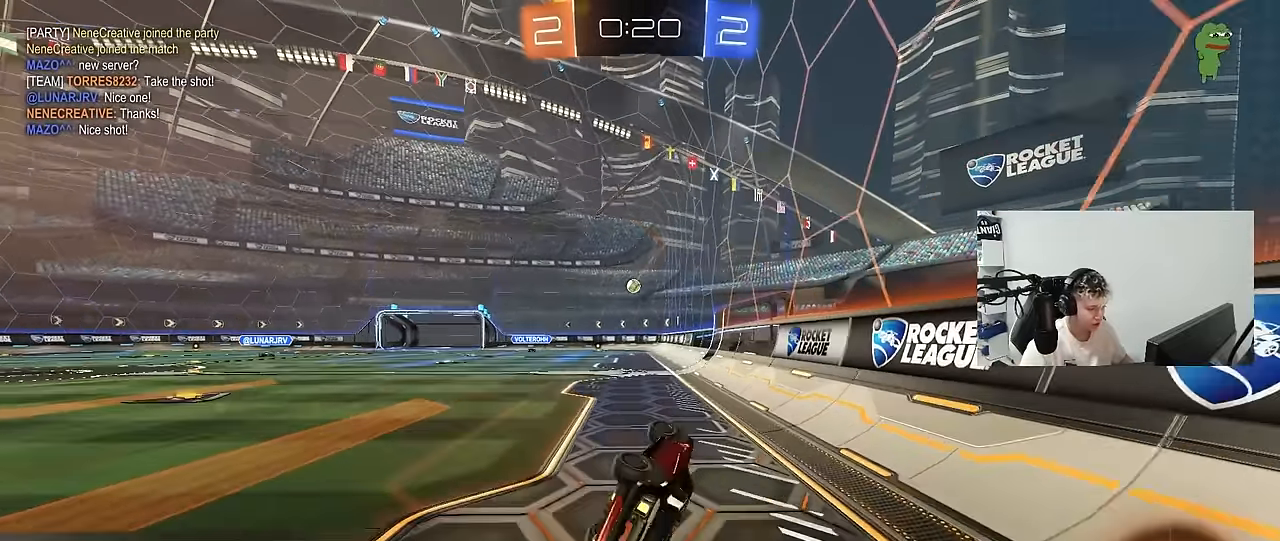
{"keys": ["w"], "mouse": [], "mouse_move": "still", "events": [[167, "shift", "up"], [217, "mouse_left", "up"], [250, "a", "up"], [250, "s", "up"], [400, "w", "down"]]}
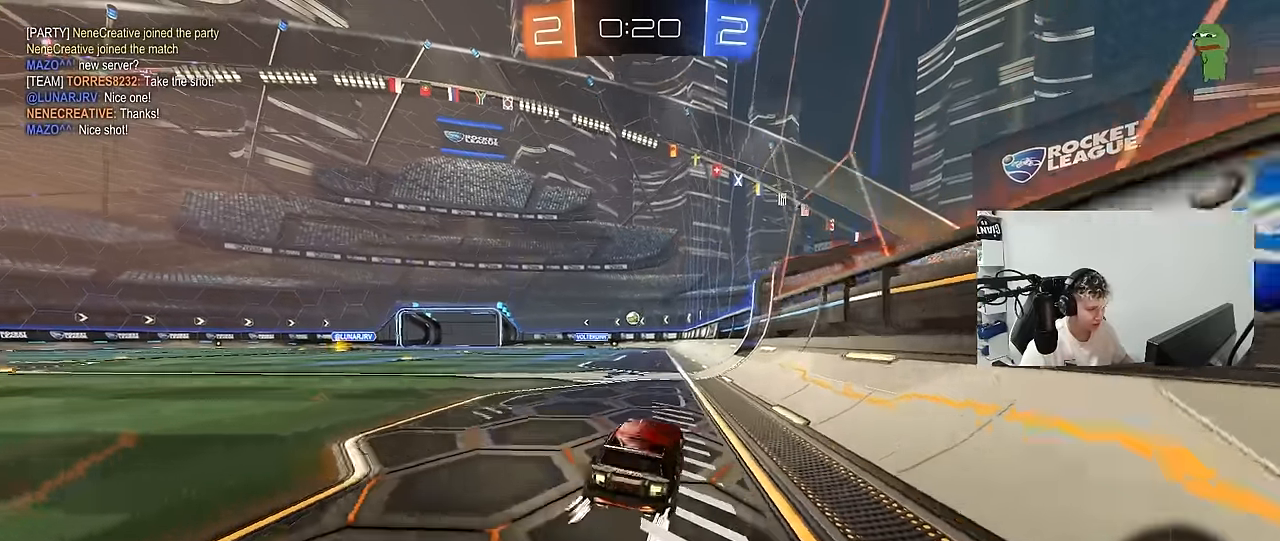
{"keys": ["w"], "mouse": [], "mouse_move": "still", "events": [[284, "d", "down"], [417, "d", "up"]]}
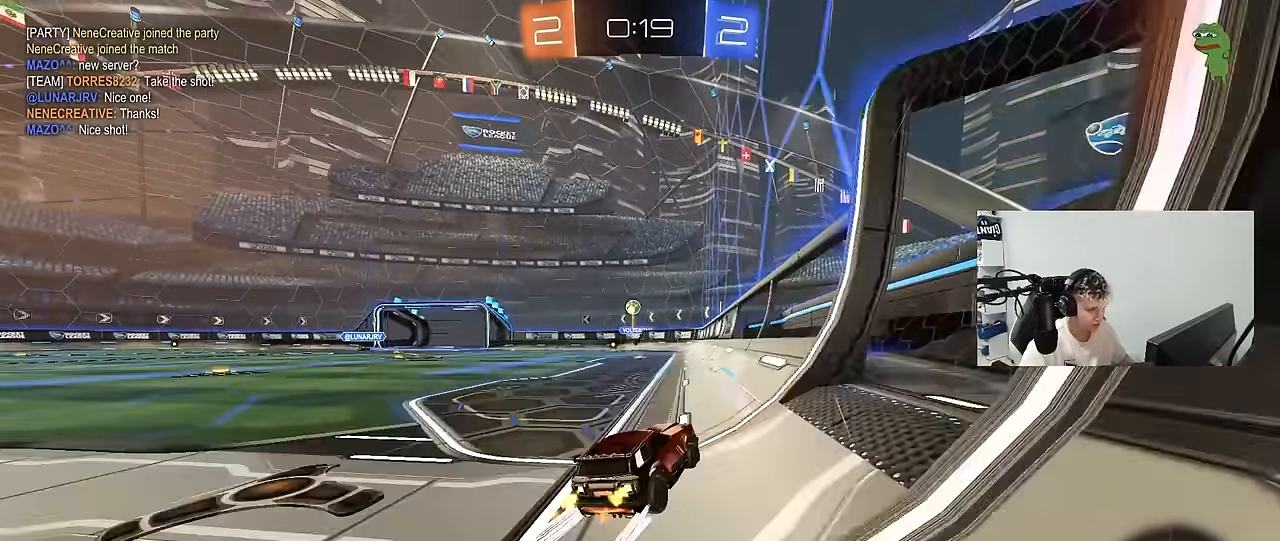
{"keys": ["d", "w"], "mouse": [], "mouse_move": "still", "events": [[250, "d", "down"], [284, "d", "up"], [334, "d", "down"]]}
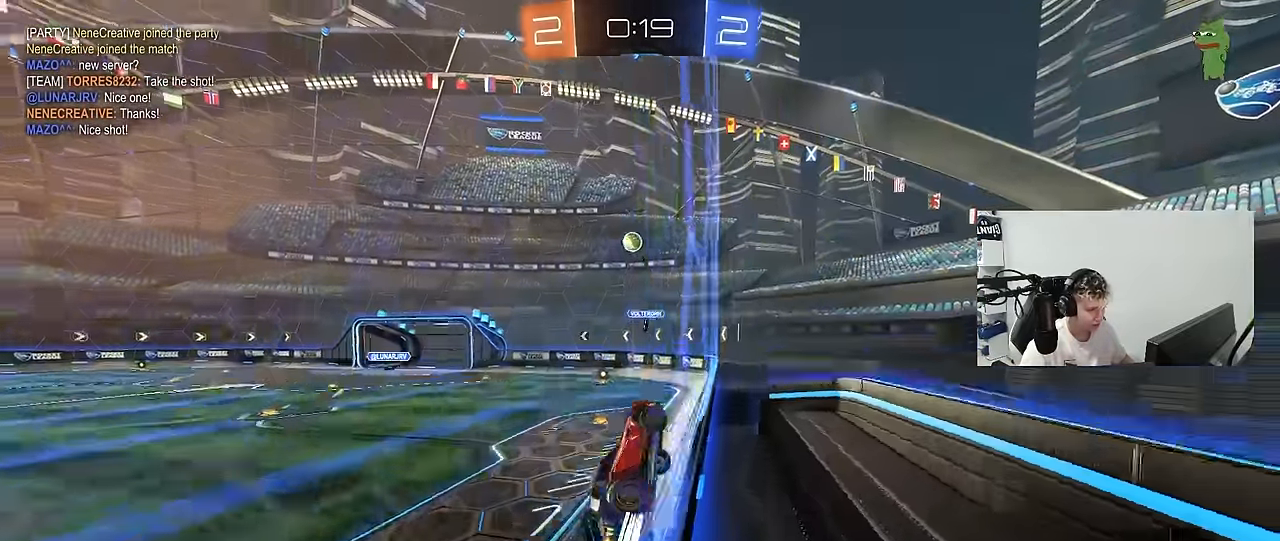
{"keys": ["a", "w"], "mouse": ["left"], "mouse_move": "still", "events": [[17, "d", "up"], [67, "a", "down"], [117, "mouse_left", "down"]]}
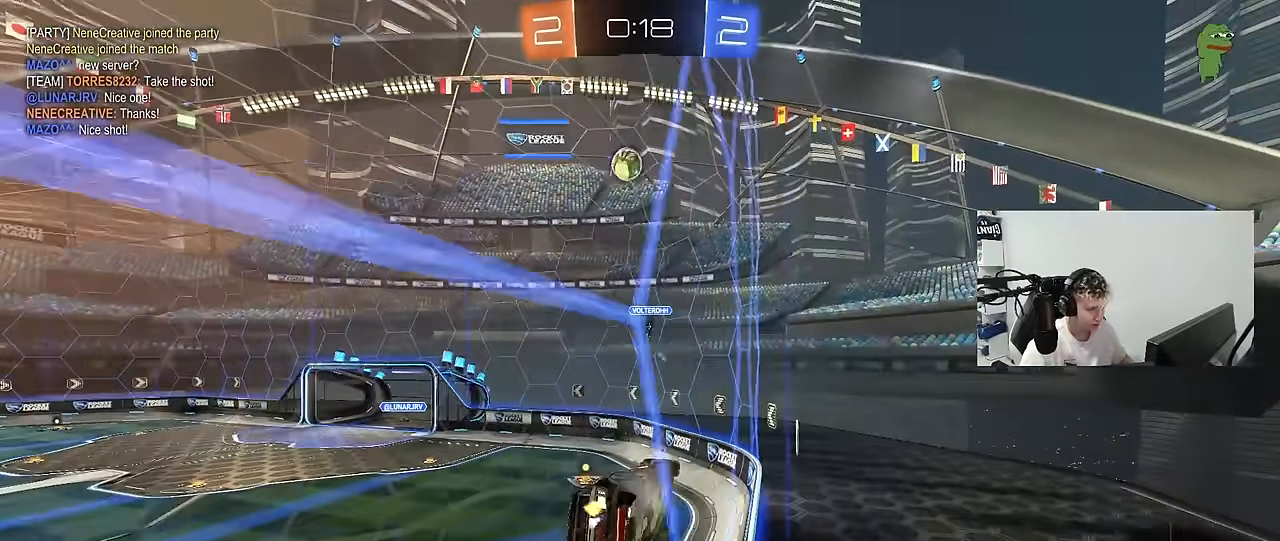
{"keys": ["w"], "mouse": [], "mouse_move": "still", "events": [[34, "a", "up"], [34, "mouse_left", "up"], [234, "a", "down"], [417, "a", "up"]]}
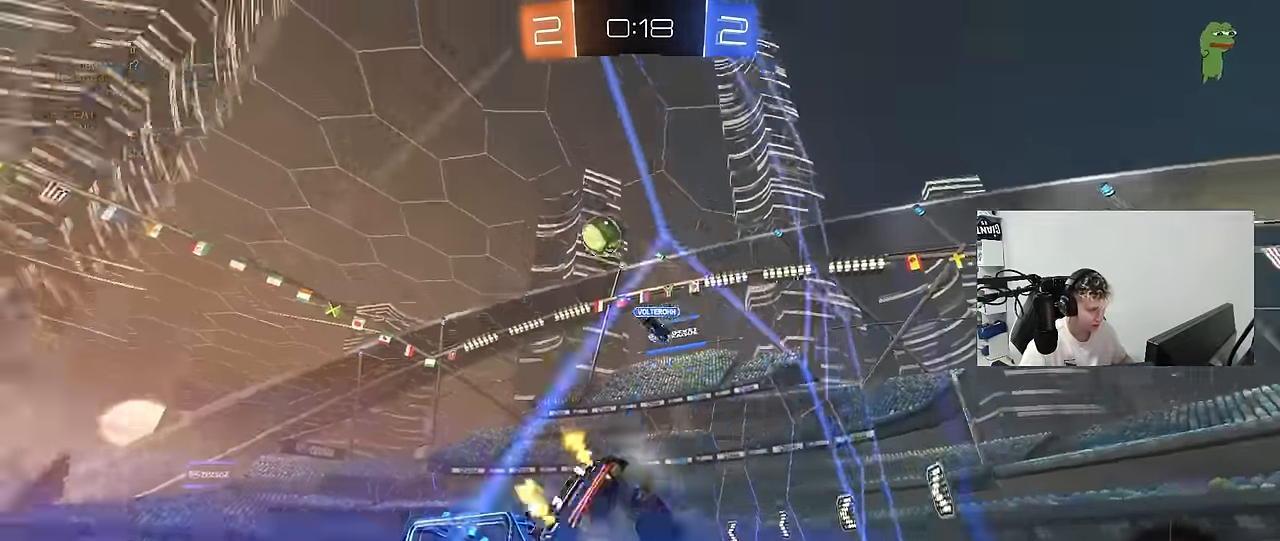
{"keys": ["d", "space", "w"], "mouse": ["left"], "mouse_move": "still", "events": [[50, "a", "down"], [100, "space", "down"], [284, "mouse_left", "down"], [284, "space", "up"], [384, "a", "up"], [434, "d", "down"], [484, "space", "down"]]}
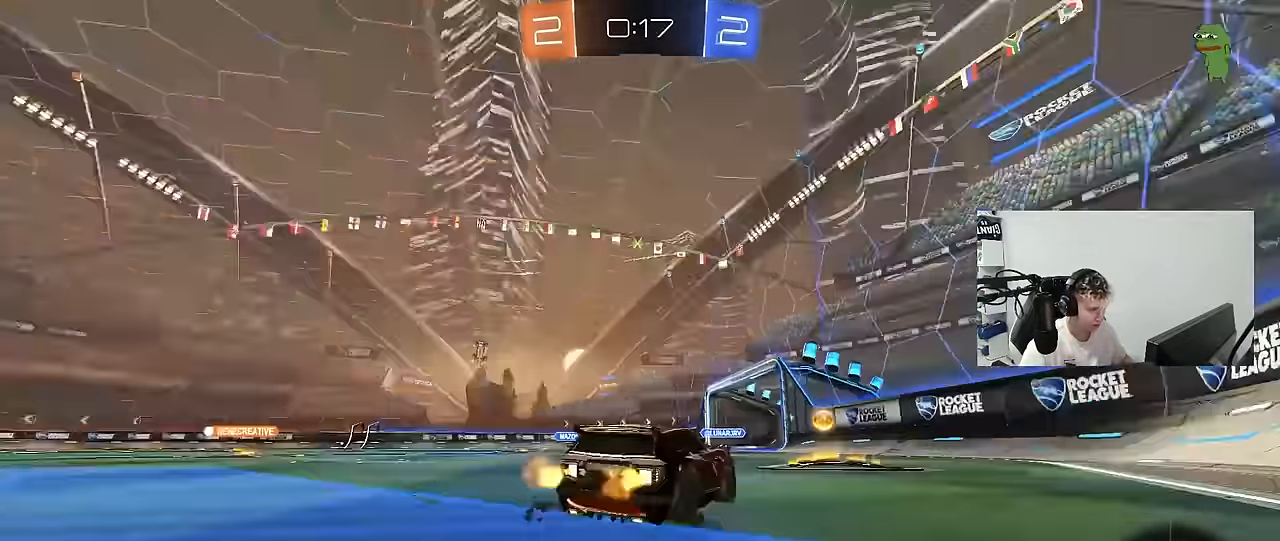
{"keys": ["w"], "mouse": [], "mouse_move": "still", "events": [[167, "d", "up"], [167, "mouse_left", "up"], [167, "space", "up"], [350, "d", "down"], [450, "d", "up"]]}
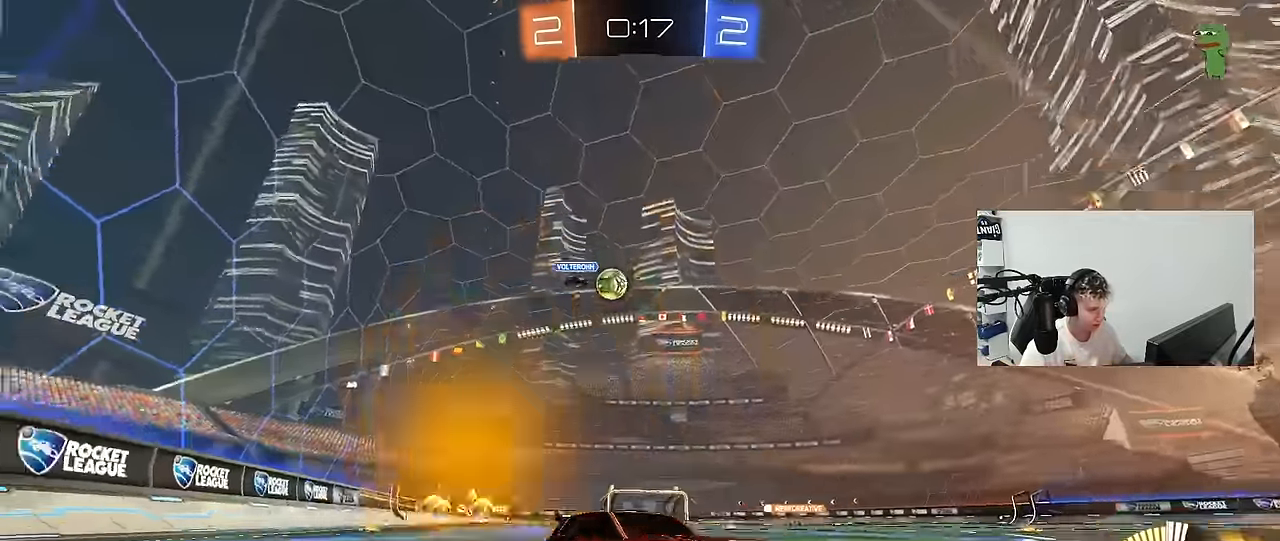
{"keys": ["d", "w"], "mouse": [], "mouse_move": "still", "events": [[134, "a", "down"], [234, "shift", "down"], [317, "shift", "up"], [367, "a", "up"], [417, "d", "down"]]}
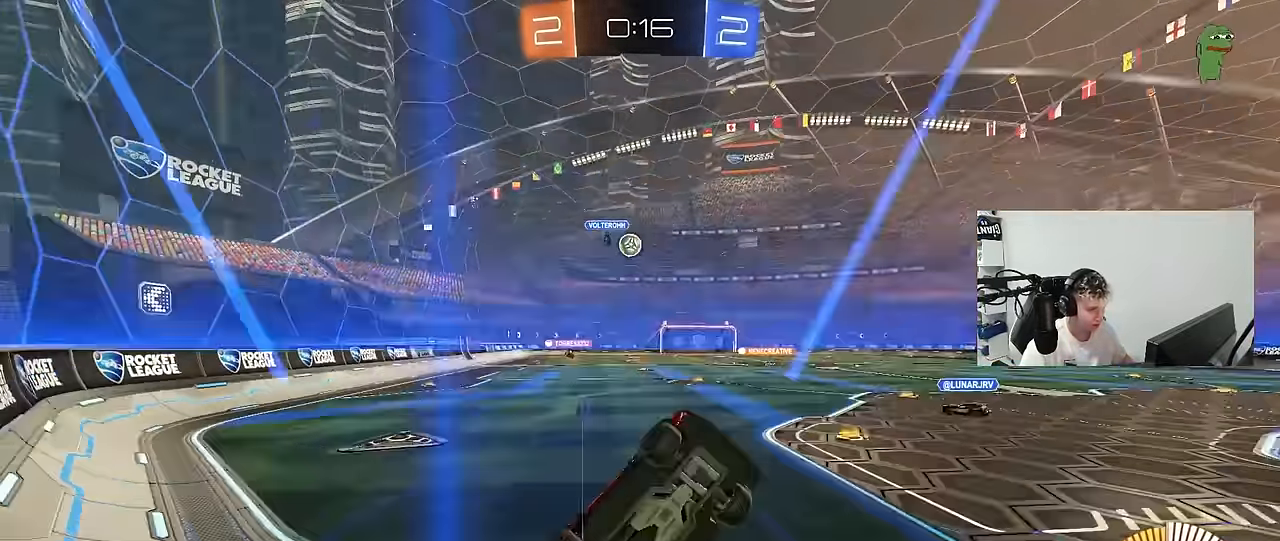
{"keys": ["a", "shift"], "mouse": [], "mouse_move": "still", "events": [[50, "d", "up"], [50, "w", "up"], [100, "a", "down"], [200, "s", "down"], [200, "w", "down"], [250, "w", "up"], [434, "s", "up"], [484, "shift", "down"]]}
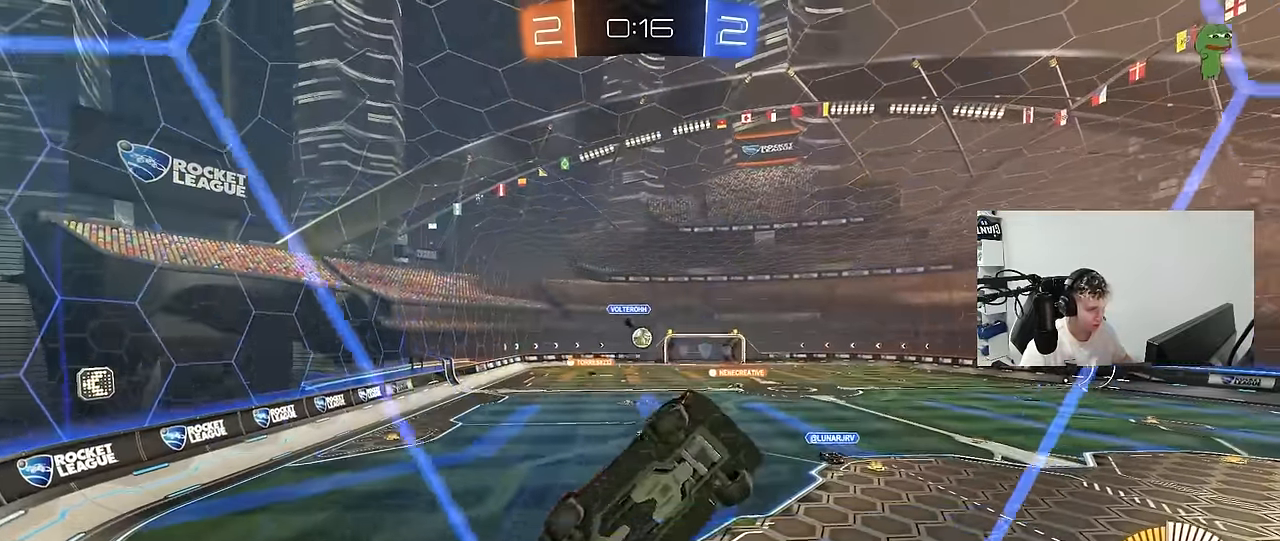
{"keys": ["a", "w"], "mouse": [], "mouse_move": "still", "events": [[34, "w", "down"], [67, "shift", "up"]]}
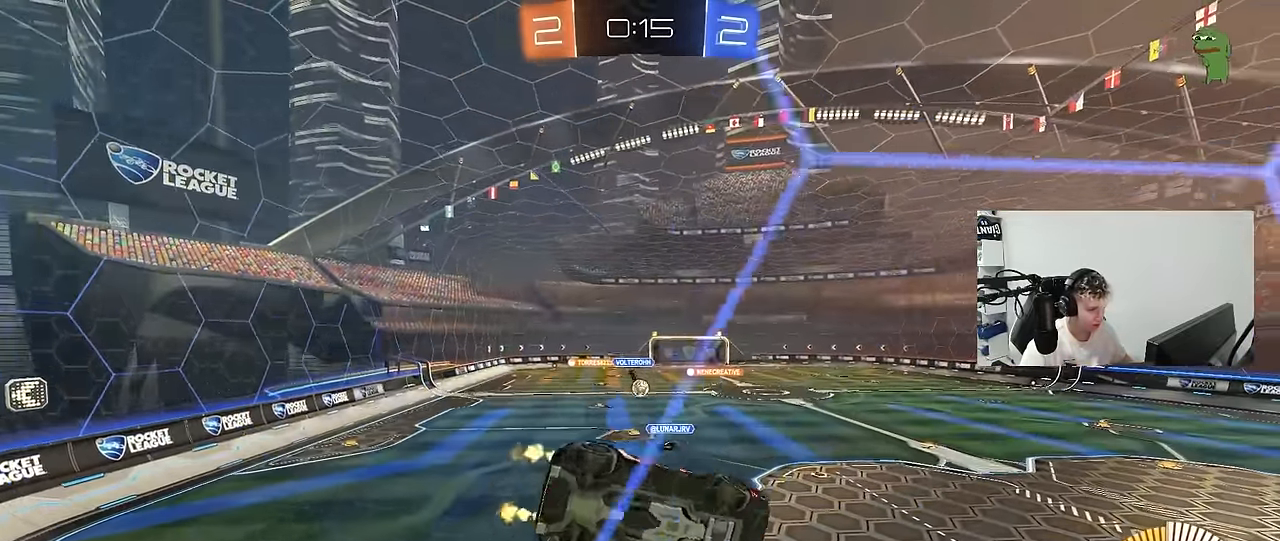
{"keys": ["d"], "mouse": [], "mouse_move": "still", "events": [[50, "mouse_left", "down"], [84, "a", "up"], [84, "d", "down"], [84, "w", "up"], [134, "mouse_right", "down"], [184, "s", "down"], [184, "shift", "down"], [317, "mouse_left", "up"], [317, "mouse_right", "up"], [417, "s", "up"], [417, "shift", "up"]]}
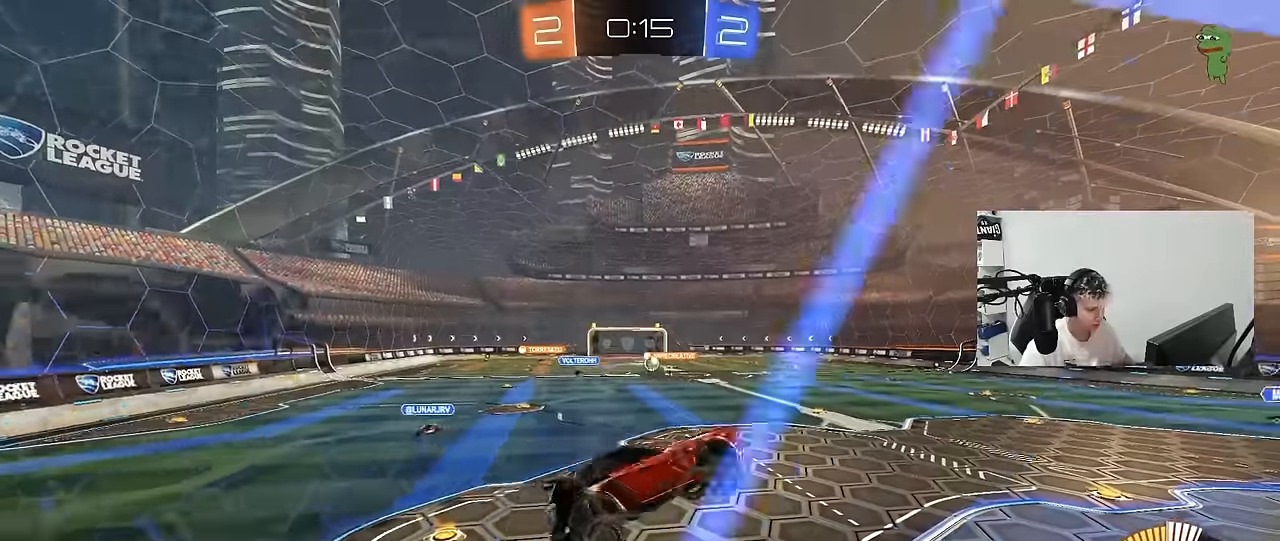
{"keys": ["w"], "mouse": [], "mouse_move": "still", "events": [[17, "d", "up"], [50, "a", "down"], [200, "a", "up"], [200, "w", "down"], [333, "mouse_right", "down"], [483, "mouse_right", "up"]]}
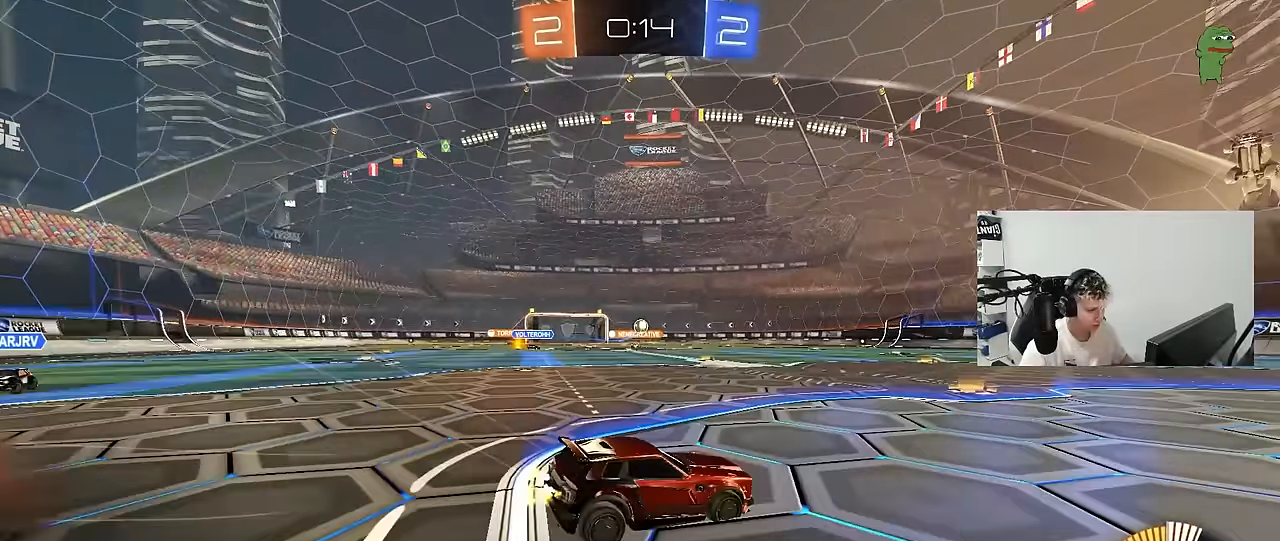
{"keys": ["d", "shift", "w"], "mouse": [], "mouse_move": "still", "events": [[67, "a", "down"], [167, "a", "up"], [267, "a", "down"], [400, "a", "up"], [450, "d", "down"], [500, "shift", "down"]]}
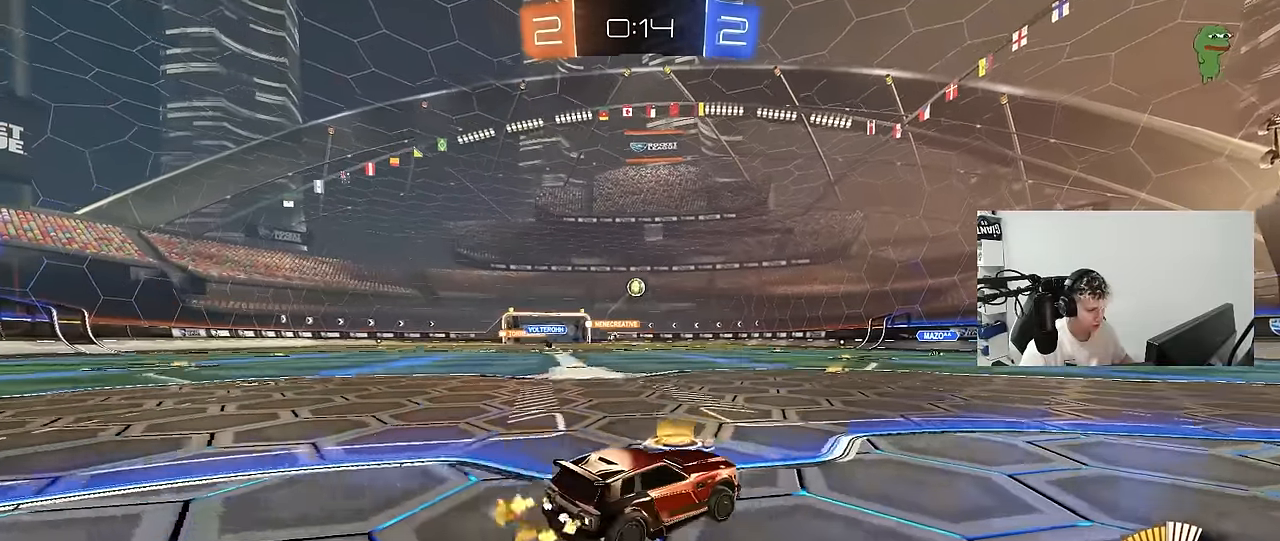
{"keys": ["a", "w"], "mouse": [], "mouse_move": "still", "events": [[33, "mouse_left", "down"], [83, "shift", "up"], [183, "d", "up"], [233, "a", "down"], [267, "mouse_left", "up"], [317, "shift", "down"], [417, "shift", "up"]]}
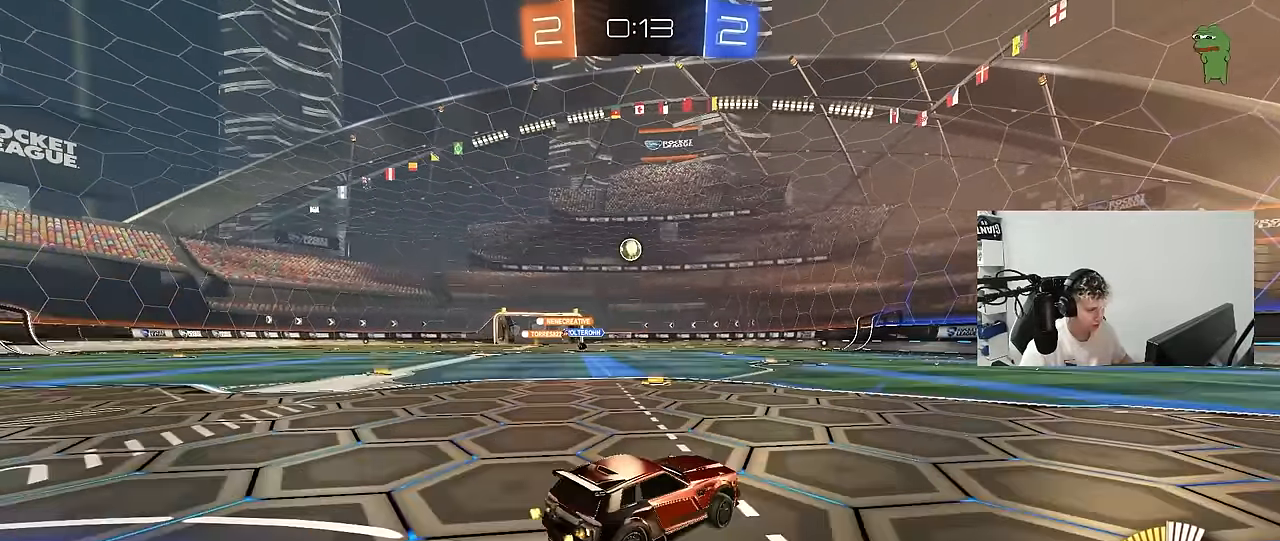
{"keys": [], "mouse": [], "mouse_move": "up", "events": [[17, "mouse_left", "down"], [200, "a", "up"], [200, "w", "up"], [250, "mouse_right", "down"], [283, "d", "down"], [283, "mouse_left", "up"], [283, "s", "down"], [433, "d", "up"], [483, "mouse_right", "up"], [483, "s", "up"]]}
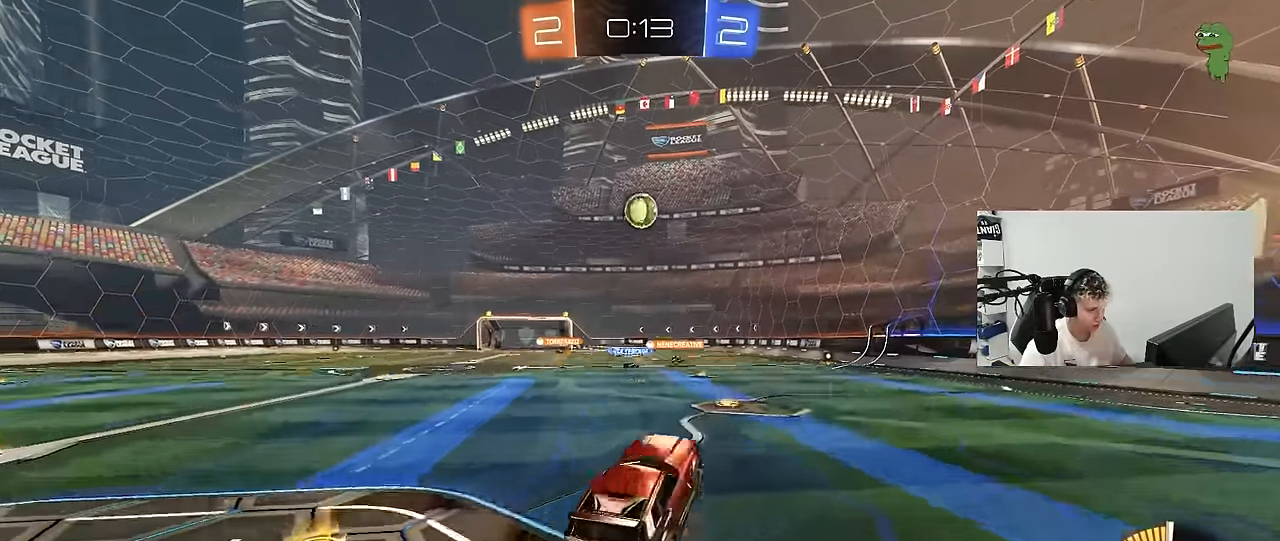
{"keys": ["d", "w"], "mouse": ["left"], "mouse_move": "still", "events": [[17, "mouse_right", "down"], [67, "a", "down"], [67, "s", "down"], [117, "mouse_left", "down"], [117, "shift", "down"], [217, "a", "up"], [217, "mouse_right", "up"], [217, "s", "up"], [250, "shift", "up"], [300, "d", "down"], [350, "shift", "down"], [450, "shift", "up"], [450, "w", "down"]]}
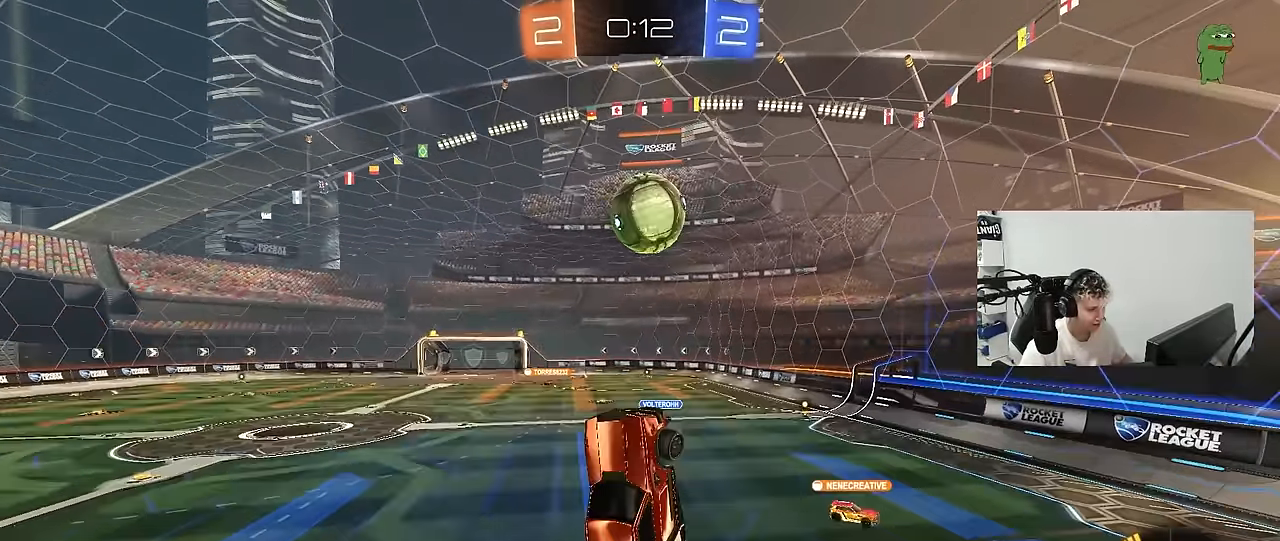
{"keys": ["d", "s", "shift"], "mouse": [], "mouse_move": "up", "events": [[50, "mouse_left", "up"], [83, "mouse_left", "down"], [233, "shift", "down"], [283, "w", "up"], [417, "mouse_left", "up"], [417, "s", "down"]]}
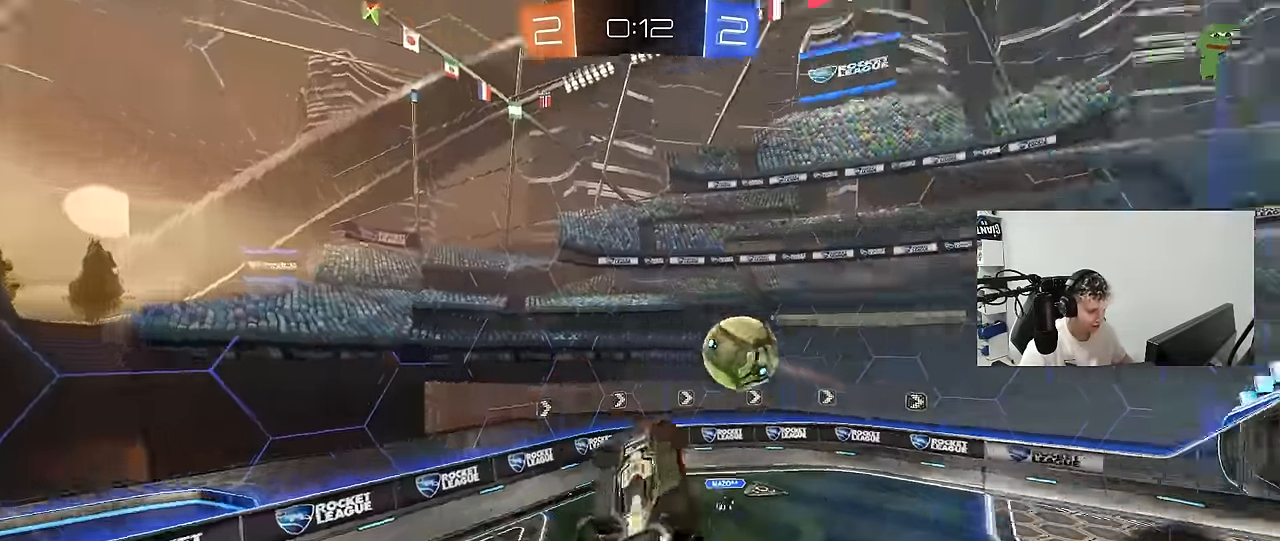
{"keys": ["a"], "mouse": [], "mouse_move": "still", "events": [[50, "a", "down"], [50, "d", "up"], [50, "shift", "up"], [150, "shift", "down"], [283, "a", "up"], [283, "d", "down"], [283, "s", "up"], [283, "shift", "up"], [383, "d", "up"], [483, "a", "down"]]}
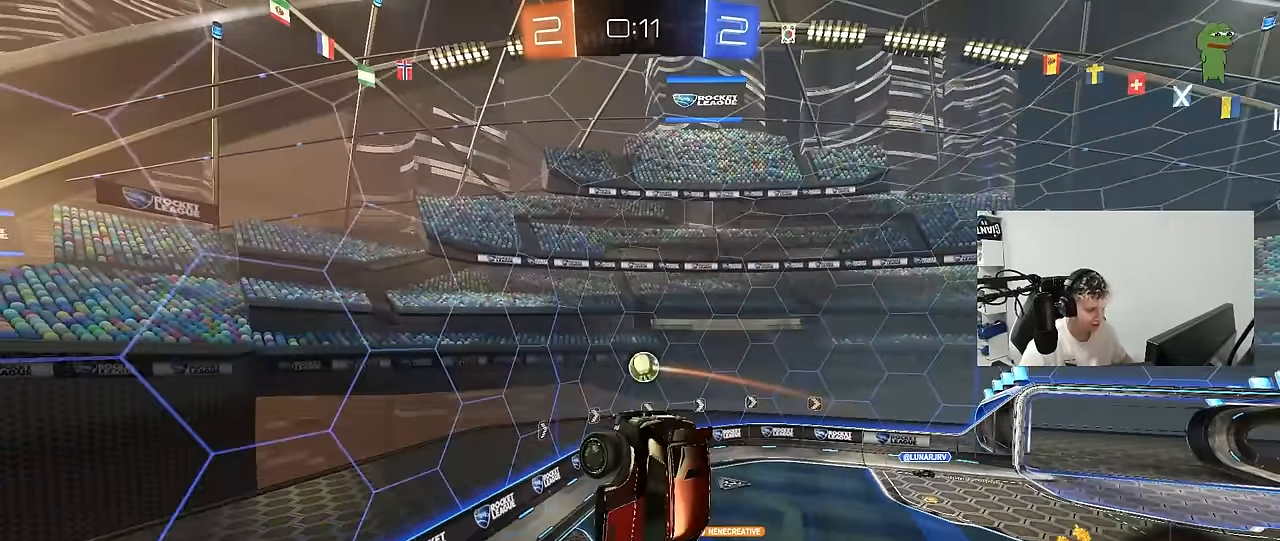
{"keys": ["a"], "mouse": [], "mouse_move": "still", "events": [[117, "a", "up"], [217, "d", "down"], [300, "d", "up"], [350, "a", "down"], [350, "shift", "down"], [500, "shift", "up"]]}
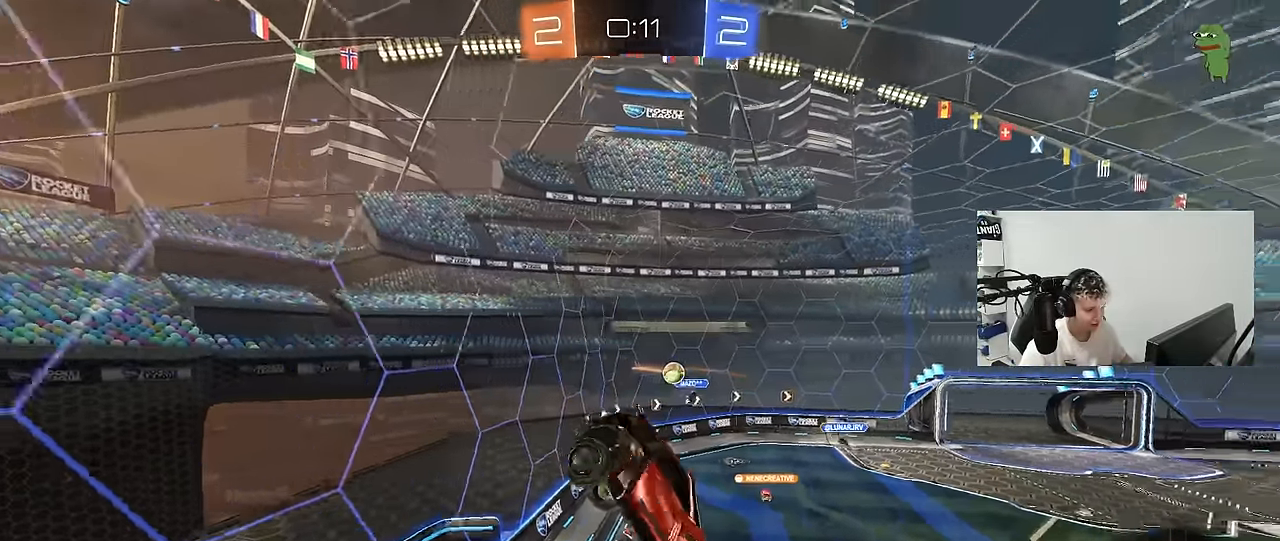
{"keys": [], "mouse": [], "mouse_move": "still", "events": [[33, "a", "up"], [233, "d", "down"], [267, "a", "down"], [267, "shift", "down"], [317, "d", "up"], [317, "shift", "up"], [417, "a", "up"]]}
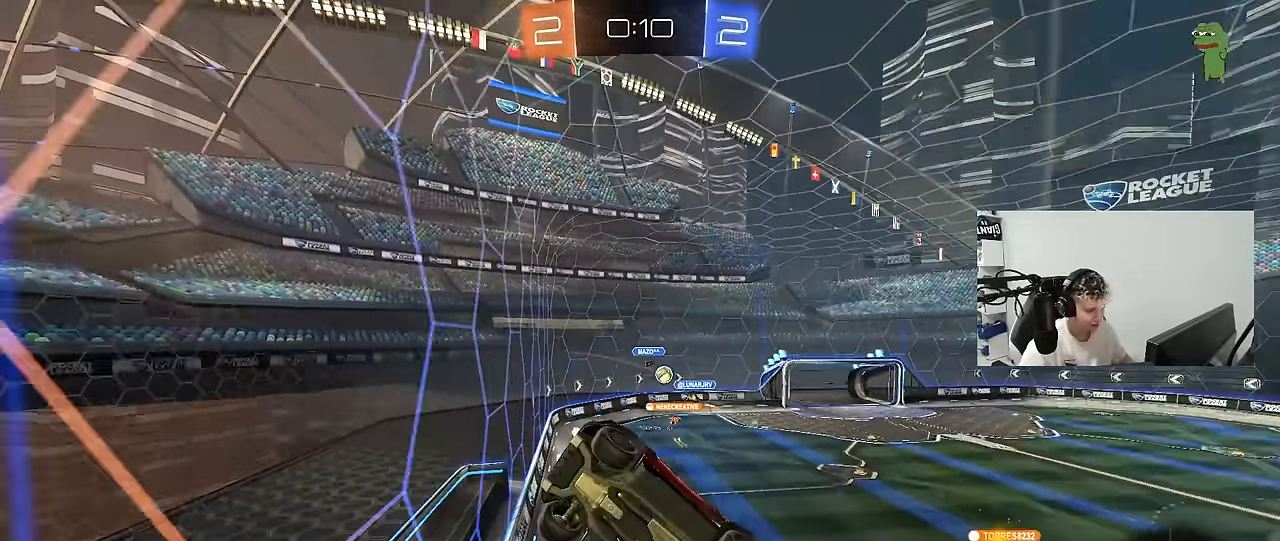
{"keys": ["a", "w"], "mouse": [], "mouse_move": "still", "events": [[17, "d", "down"], [150, "w", "down"], [433, "d", "up"], [483, "a", "down"]]}
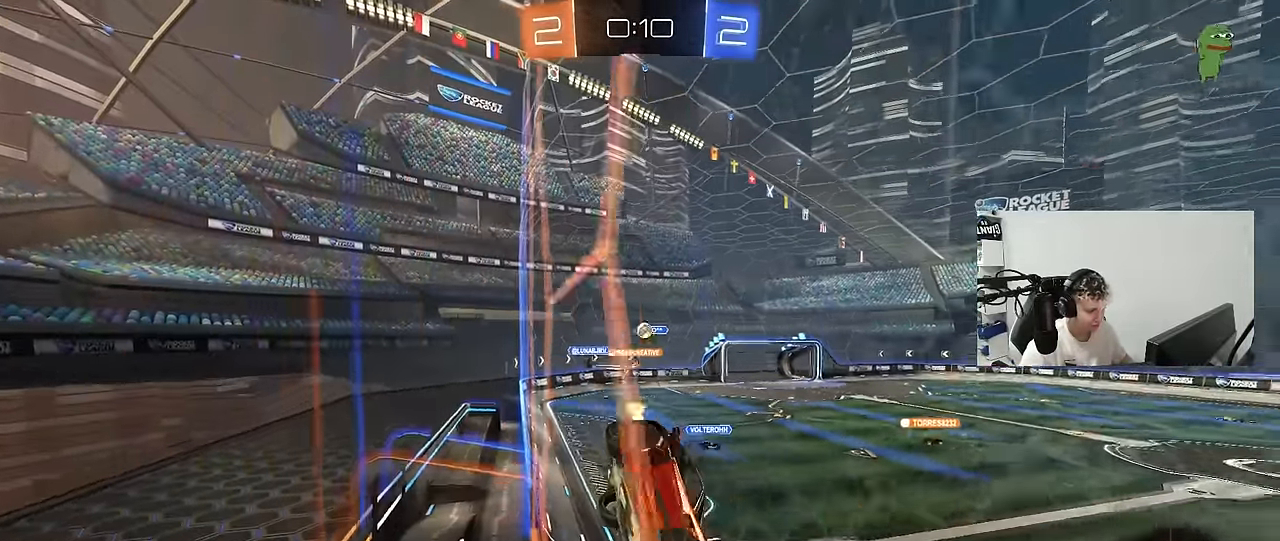
{"keys": ["w"], "mouse": [], "mouse_move": "still", "events": [[17, "shift", "down"], [167, "shift", "up"], [350, "a", "up"]]}